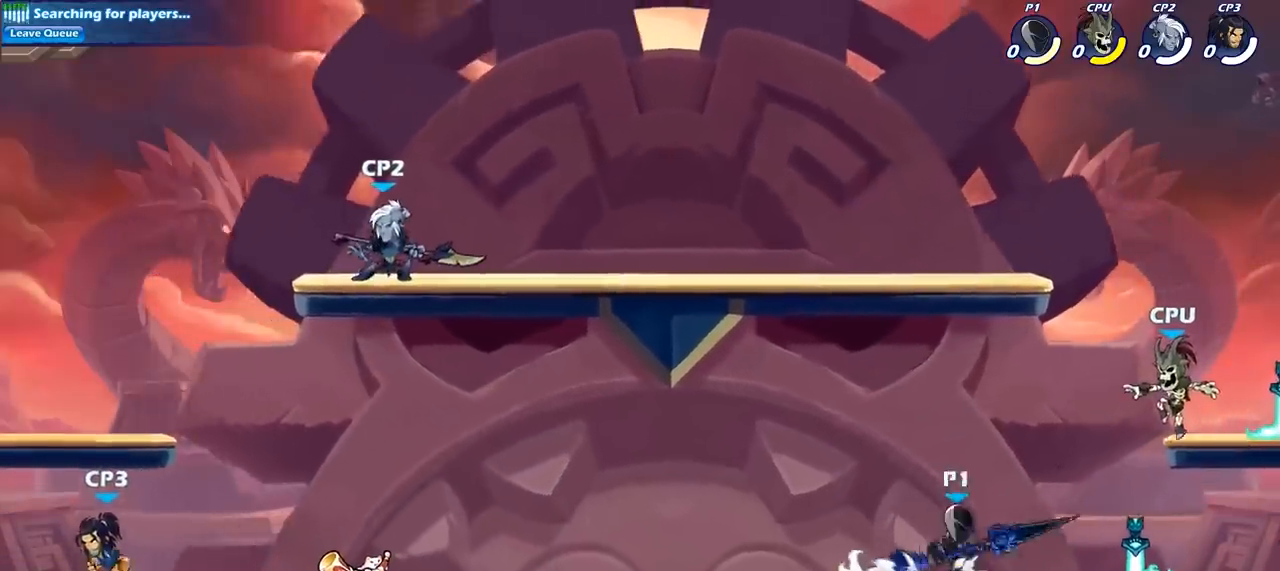
Gameplay with a controller (PlayStation layout); each line is a JSON object with the inputs held at the frame after it. "events" lists button and stick changes between this image and that frame as [ms after this image, input, new state], when the widget could be followed in between.
{"buttons": [], "left_stick": "right", "right_stick": "center", "events": [[100, "SQUARE", "down"], [117, "CROSS", "up"], [133, "right_stick", "down"], [217, "SQUARE", "up"], [233, "right_stick", "center"]]}
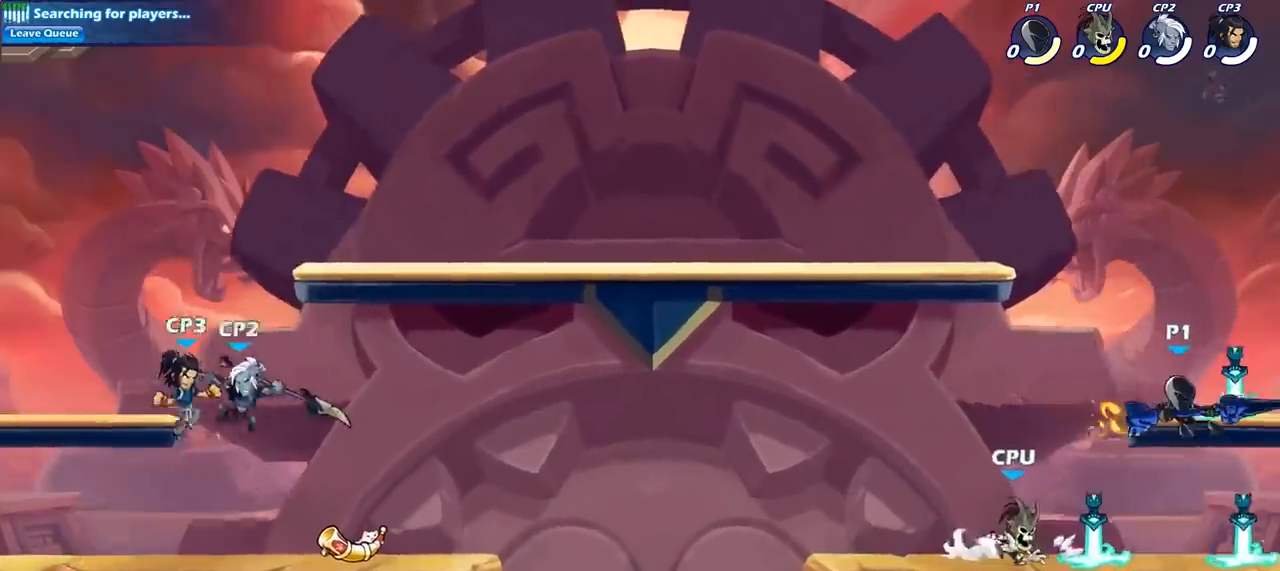
{"buttons": ["CROSS"], "left_stick": "down-left", "right_stick": "center", "events": [[117, "left_stick", "up-left"], [350, "left_stick", "down-left"], [467, "CROSS", "down"]]}
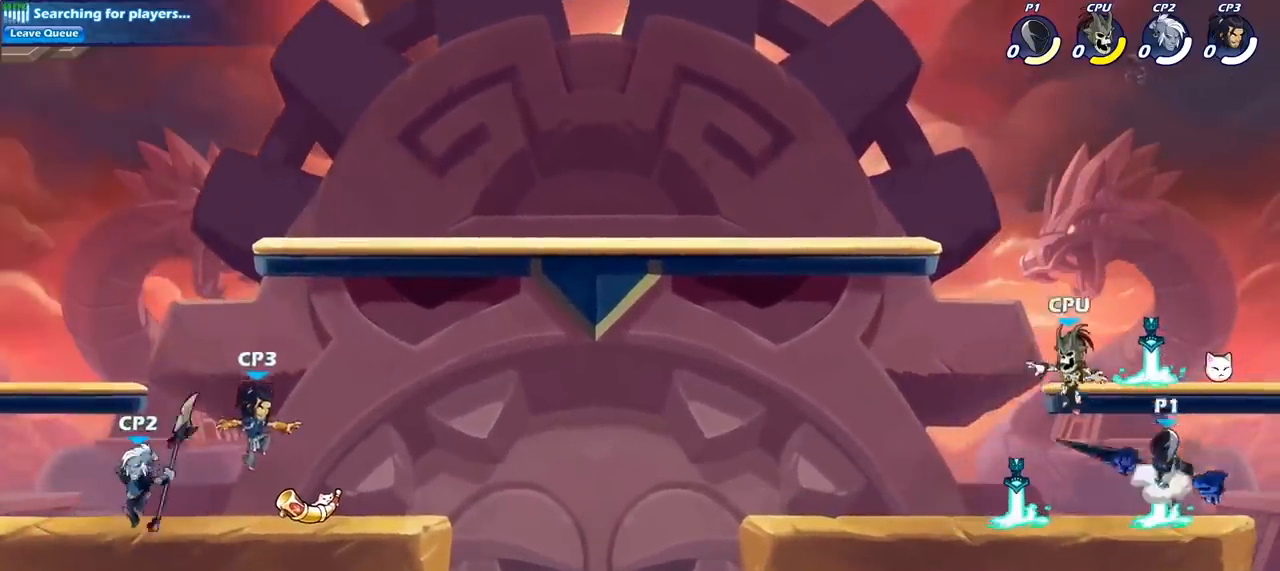
{"buttons": [], "left_stick": "left", "right_stick": "center", "events": [[33, "SQUARE", "down"], [100, "CROSS", "up"], [133, "left_stick", "center"], [150, "SQUARE", "up"], [483, "left_stick", "left"]]}
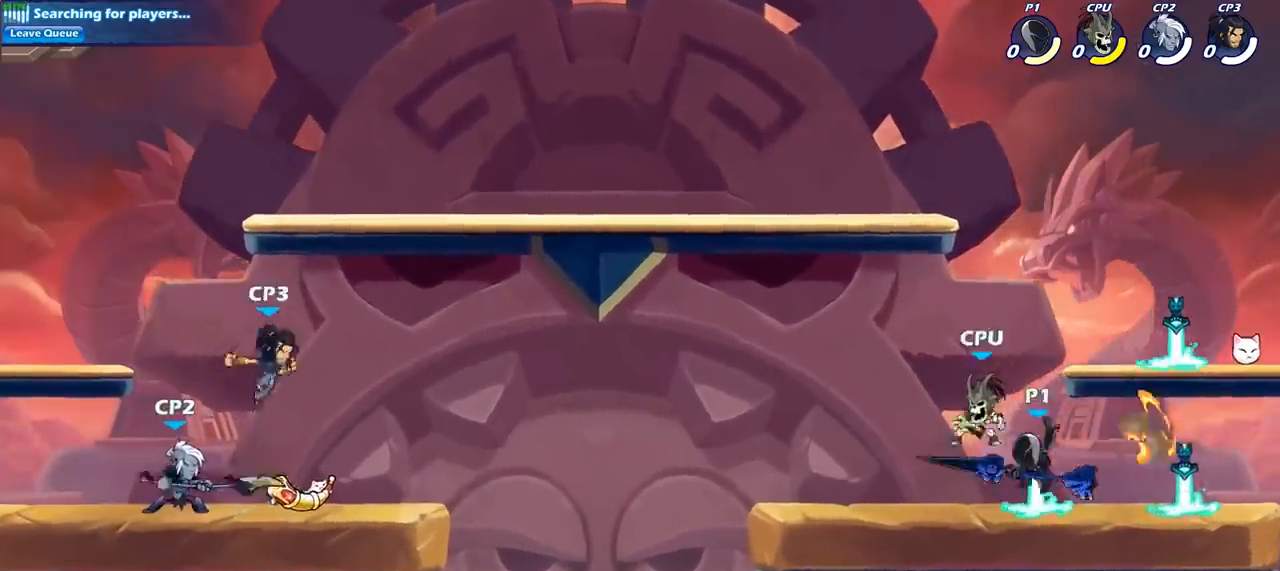
{"buttons": ["SQUARE"], "left_stick": "center", "right_stick": "center", "events": [[200, "left_stick", "up"], [250, "left_stick", "up-left"], [367, "left_stick", "right"], [467, "SQUARE", "down"], [467, "left_stick", "center"]]}
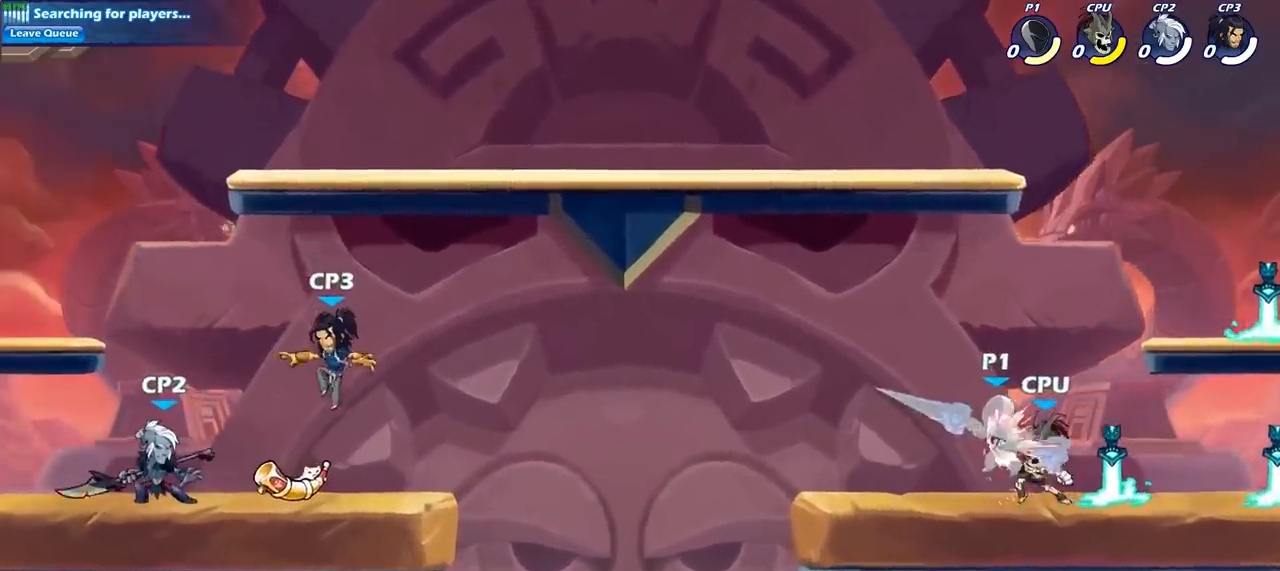
{"buttons": [], "left_stick": "up-left", "right_stick": "center", "events": [[33, "SQUARE", "up"], [500, "left_stick", "up-left"]]}
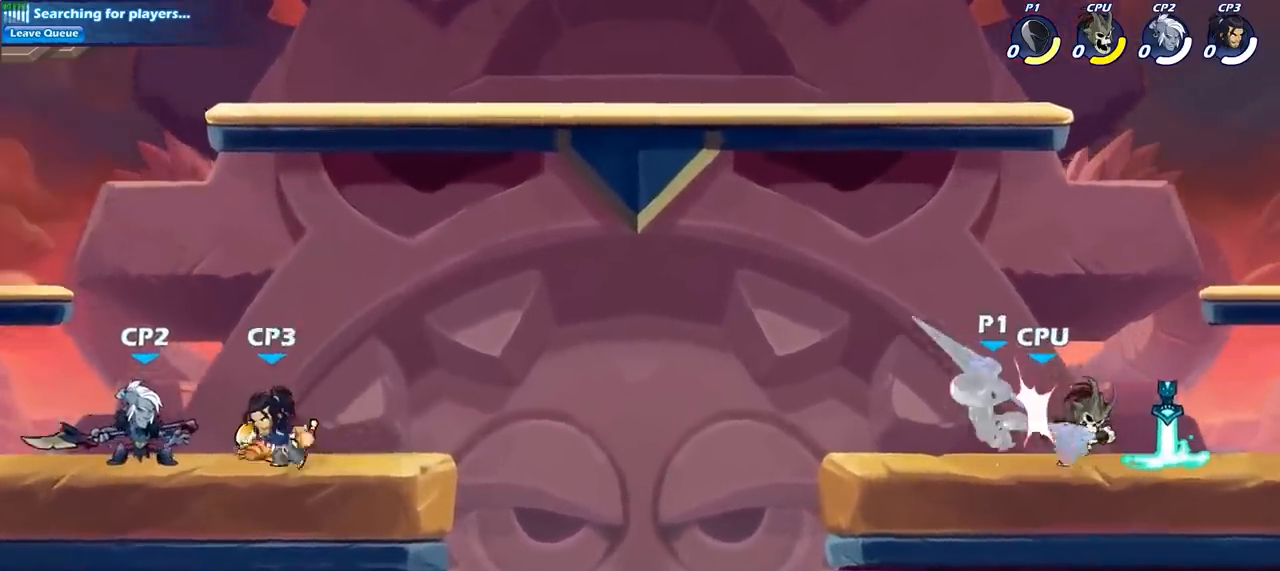
{"buttons": ["SQUARE"], "left_stick": "down", "right_stick": "center", "events": [[333, "CROSS", "down"], [367, "left_stick", "up-right"], [467, "CROSS", "up"], [483, "left_stick", "down"], [500, "SQUARE", "down"]]}
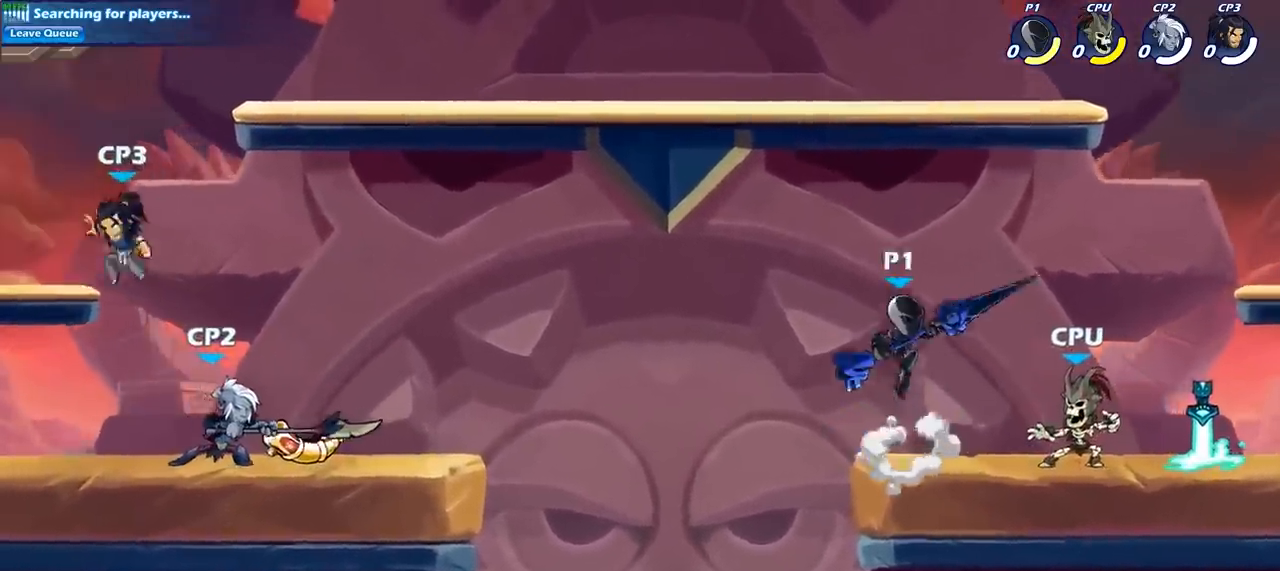
{"buttons": [], "left_stick": "center", "right_stick": "center", "events": [[117, "SQUARE", "up"], [250, "left_stick", "center"]]}
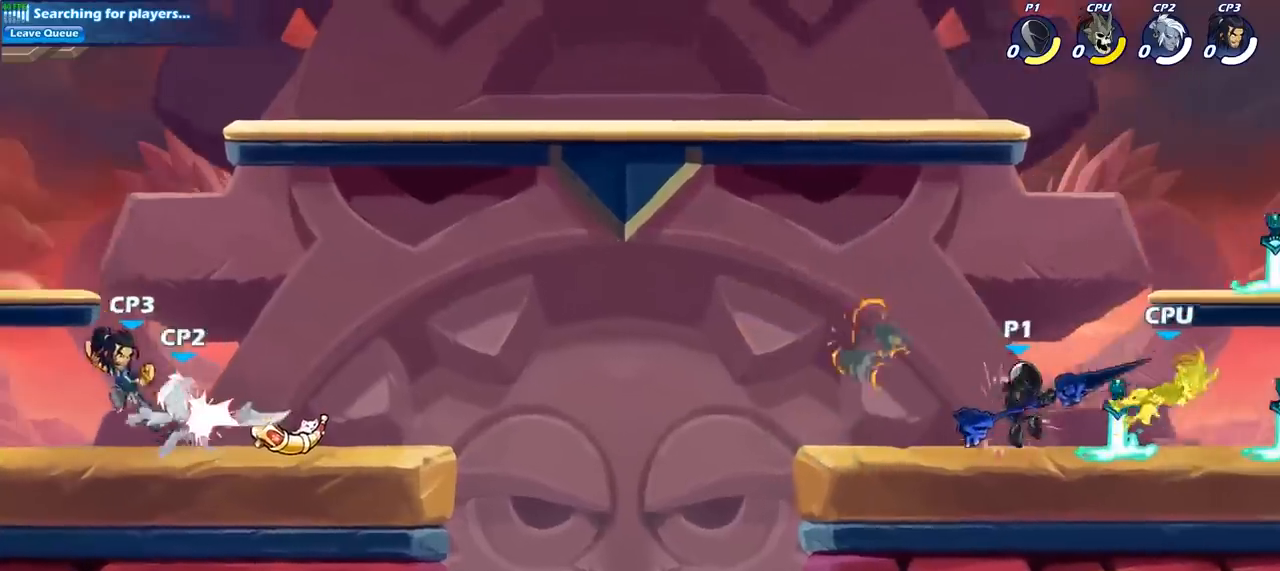
{"buttons": [], "left_stick": "center", "right_stick": "center", "events": [[83, "SQUARE", "down"], [183, "SQUARE", "up"], [283, "SQUARE", "down"], [400, "SQUARE", "up"]]}
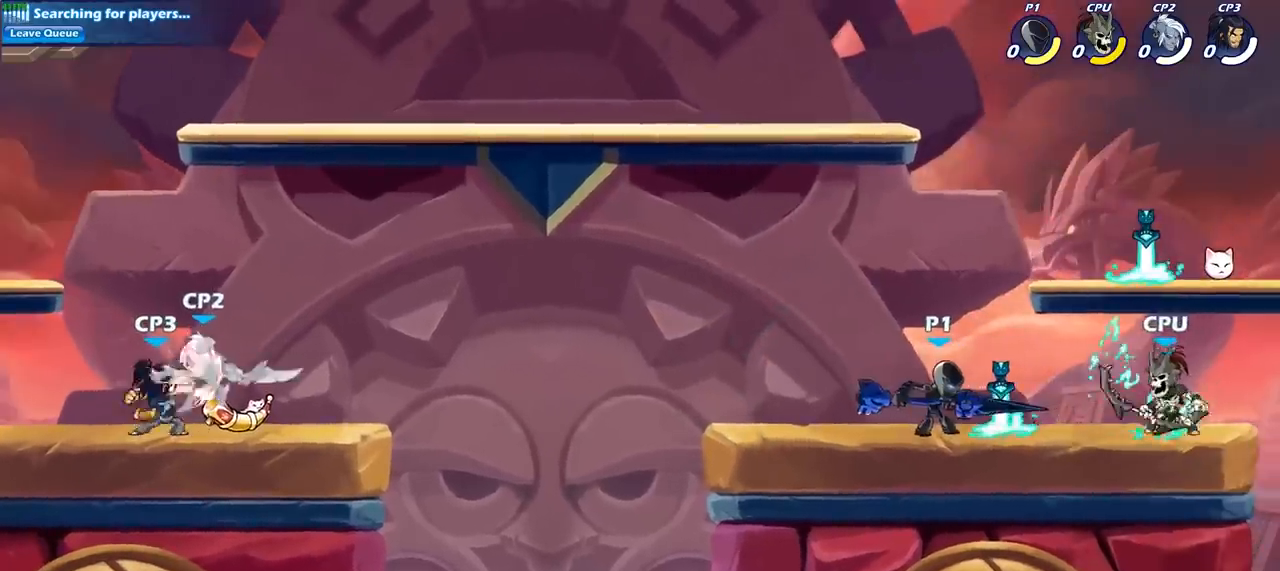
{"buttons": [], "left_stick": "center", "right_stick": "center", "events": [[83, "SQUARE", "down"], [183, "SQUARE", "up"], [367, "left_stick", "right"], [383, "SQUARE", "down"], [467, "left_stick", "center"], [483, "SQUARE", "up"]]}
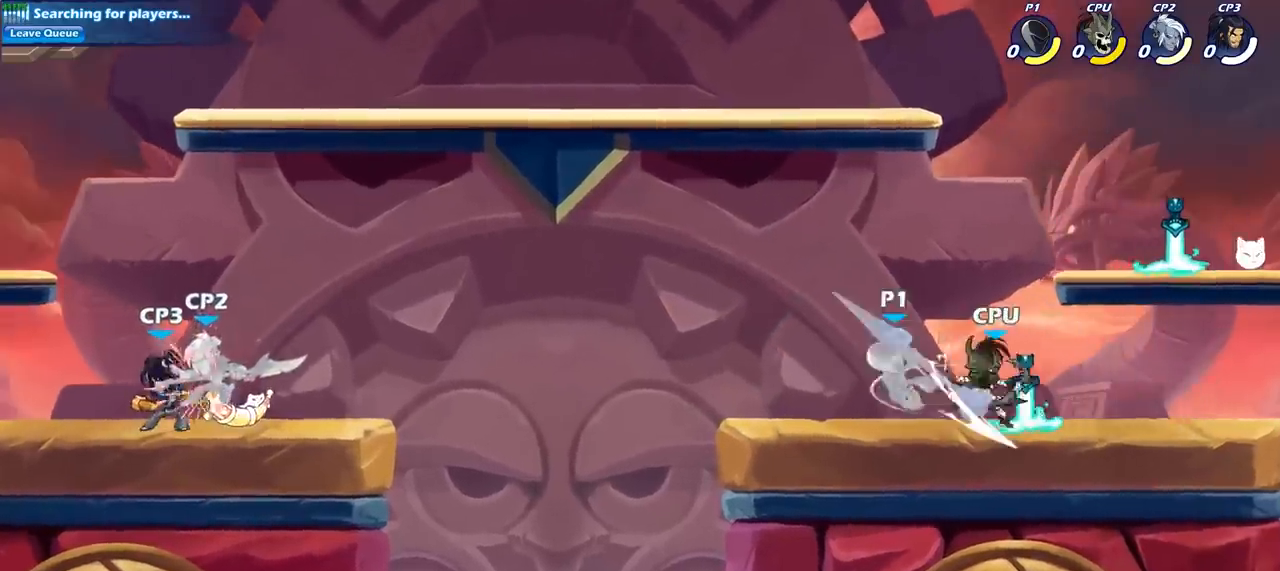
{"buttons": [], "left_stick": "up-left", "right_stick": "center", "events": [[383, "left_stick", "up-left"]]}
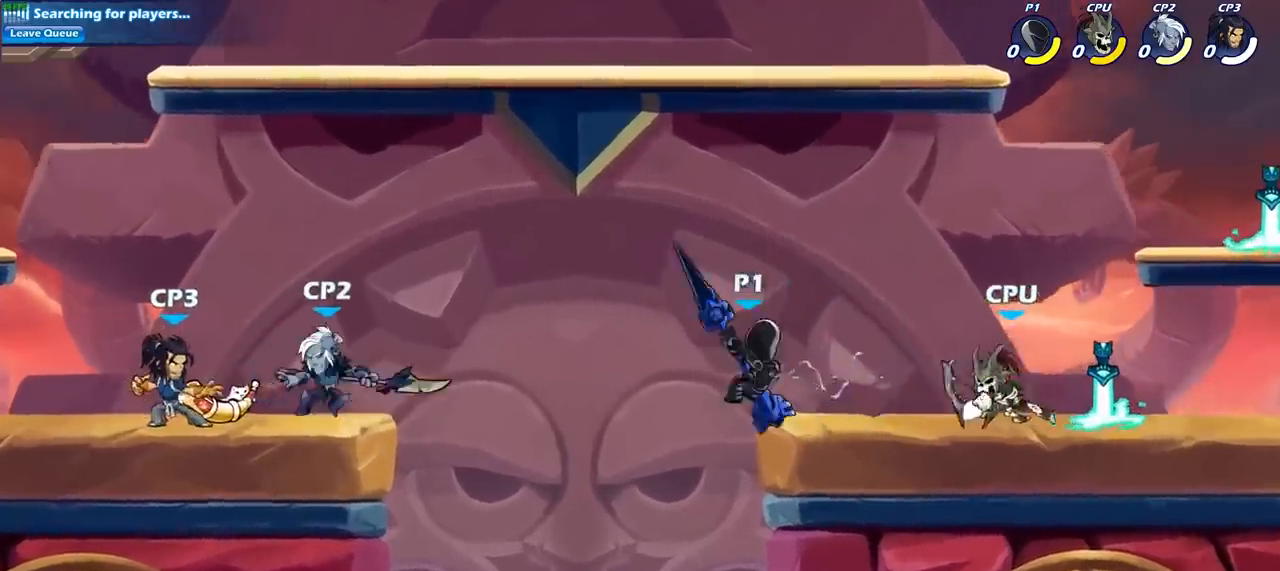
{"buttons": ["SQUARE"], "left_stick": "down", "right_stick": "center", "events": [[50, "CROSS", "down"], [117, "R2", "down"], [117, "left_stick", "up"], [217, "CROSS", "up"], [317, "R2", "up"], [383, "left_stick", "right"], [467, "left_stick", "down"], [483, "SQUARE", "down"]]}
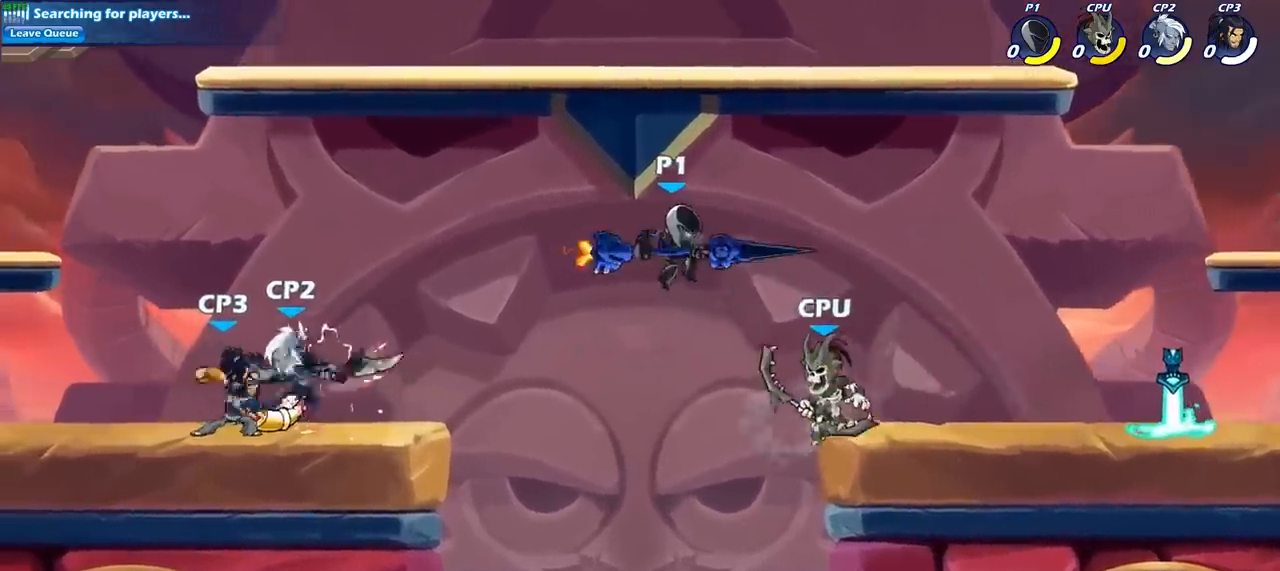
{"buttons": [], "left_stick": "center", "right_stick": "center", "events": [[83, "SQUARE", "up"], [100, "left_stick", "center"]]}
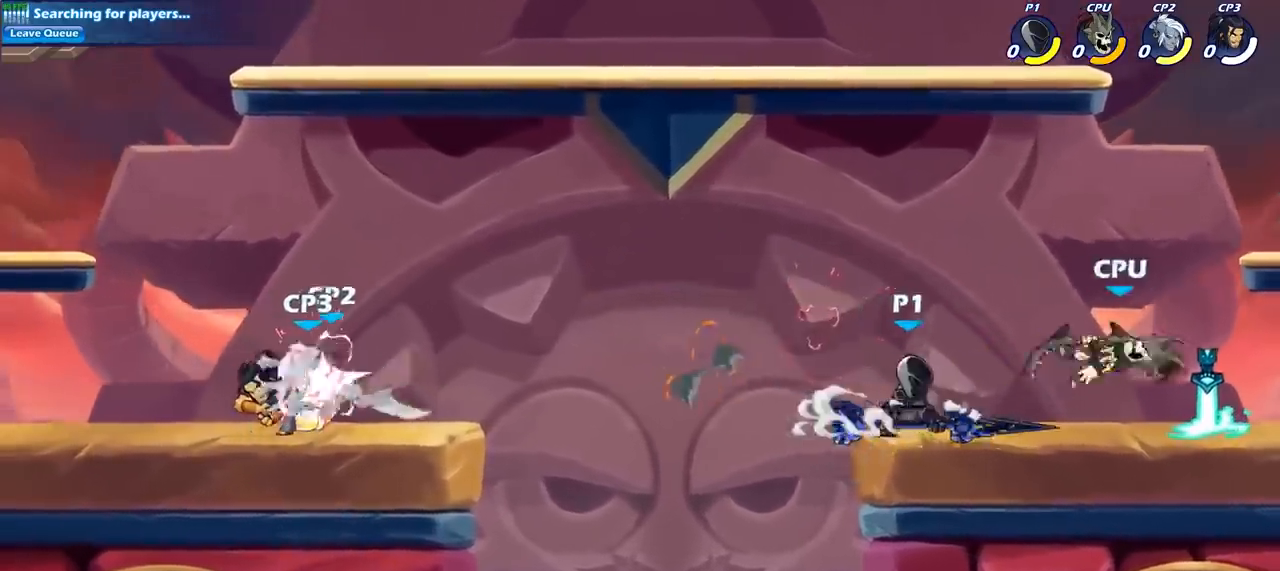
{"buttons": [], "left_stick": "up-left", "right_stick": "center", "events": [[17, "left_stick", "right"], [83, "CROSS", "down"], [250, "CROSS", "up"], [267, "left_stick", "up"], [317, "left_stick", "up-left"]]}
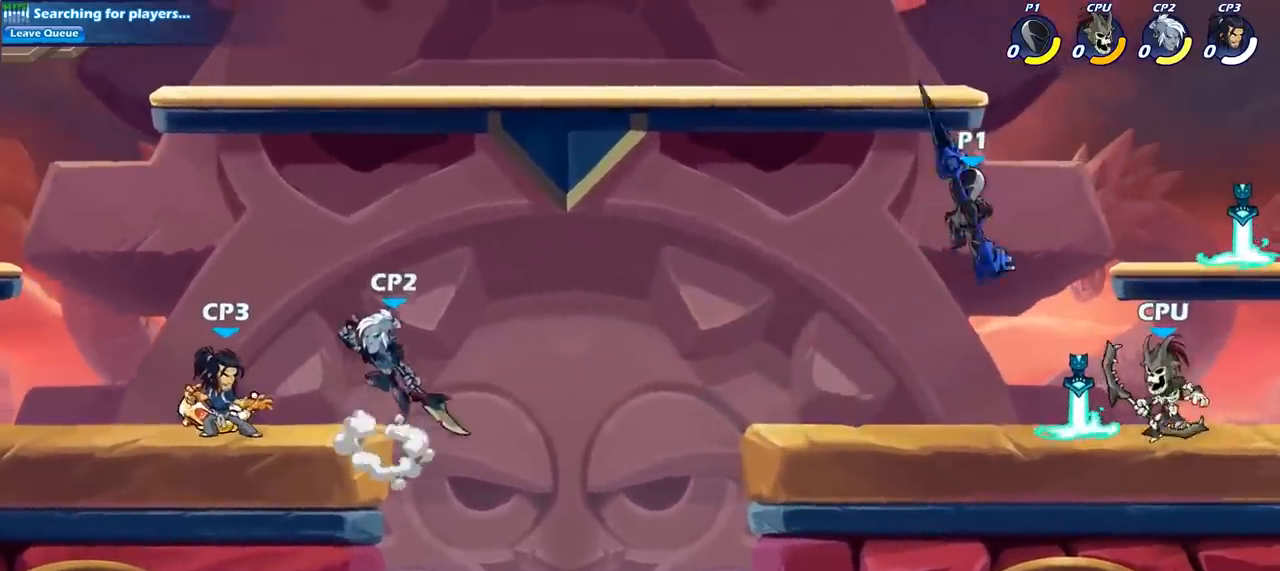
{"buttons": [], "left_stick": "right", "right_stick": "center", "events": [[200, "left_stick", "right"], [250, "SQUARE", "down"], [317, "SQUARE", "up"]]}
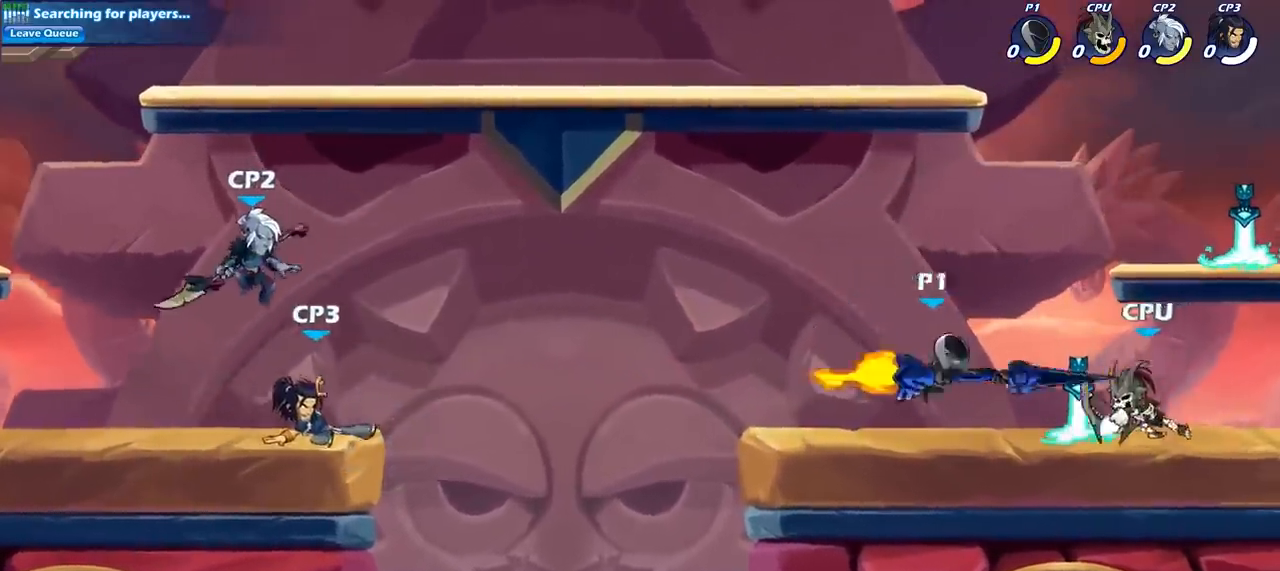
{"buttons": [], "left_stick": "right", "right_stick": "center", "events": []}
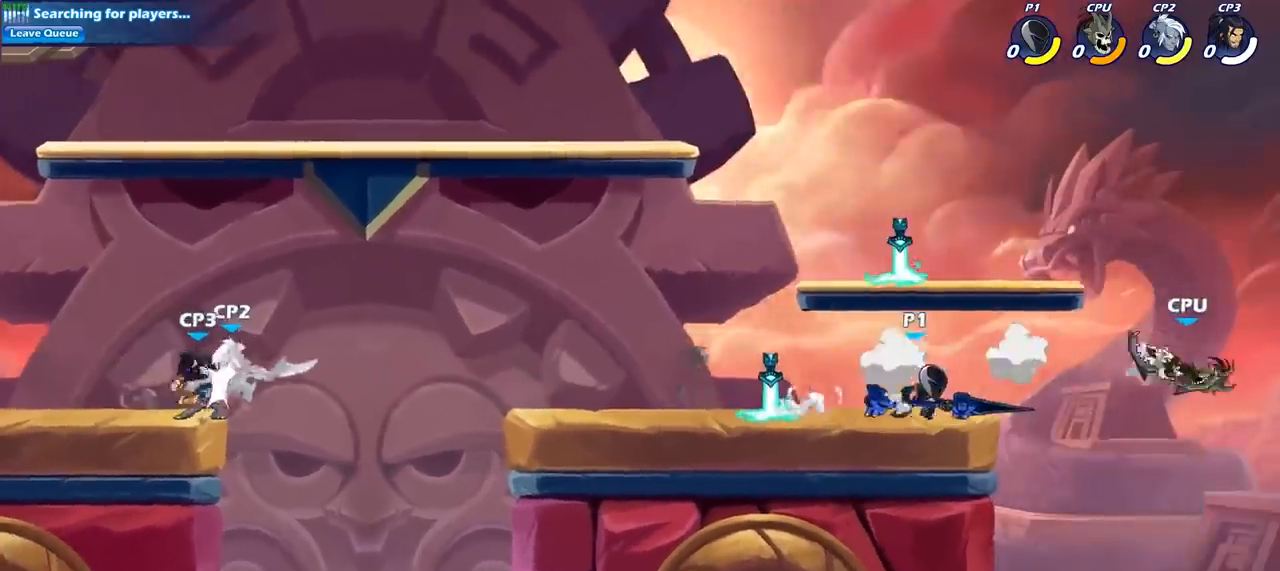
{"buttons": [], "left_stick": "center", "right_stick": "center", "events": [[67, "R2", "down"], [150, "left_stick", "down"], [183, "SQUARE", "down"], [217, "R2", "up"], [300, "SQUARE", "up"], [300, "left_stick", "center"]]}
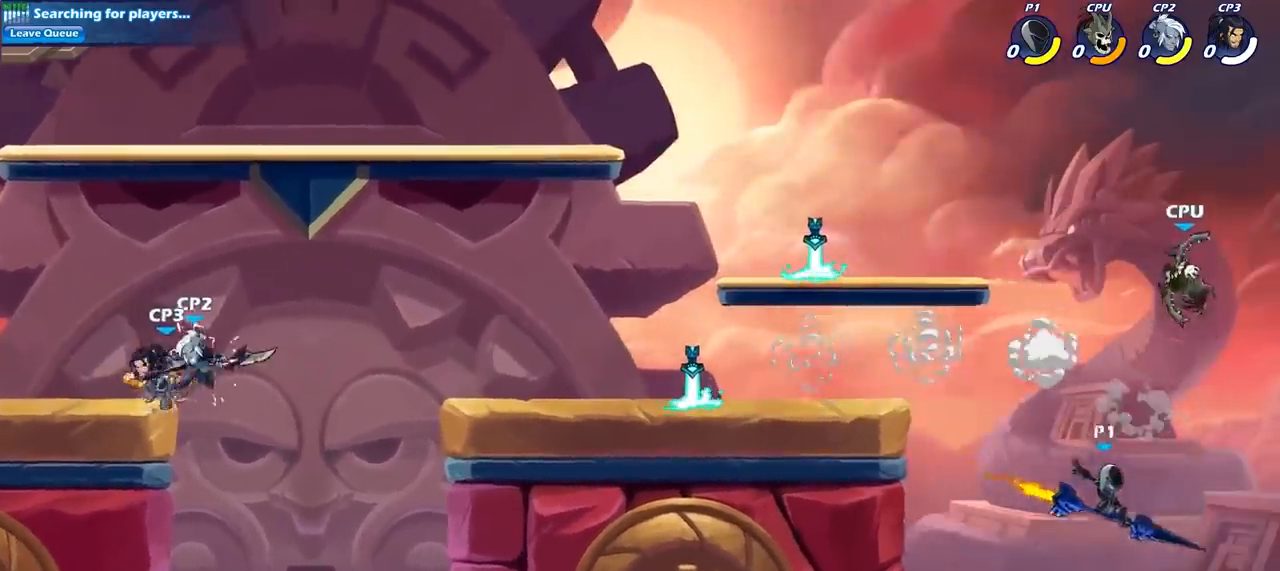
{"buttons": ["CROSS"], "left_stick": "left", "right_stick": "center", "events": [[150, "left_stick", "left"], [400, "CROSS", "down"]]}
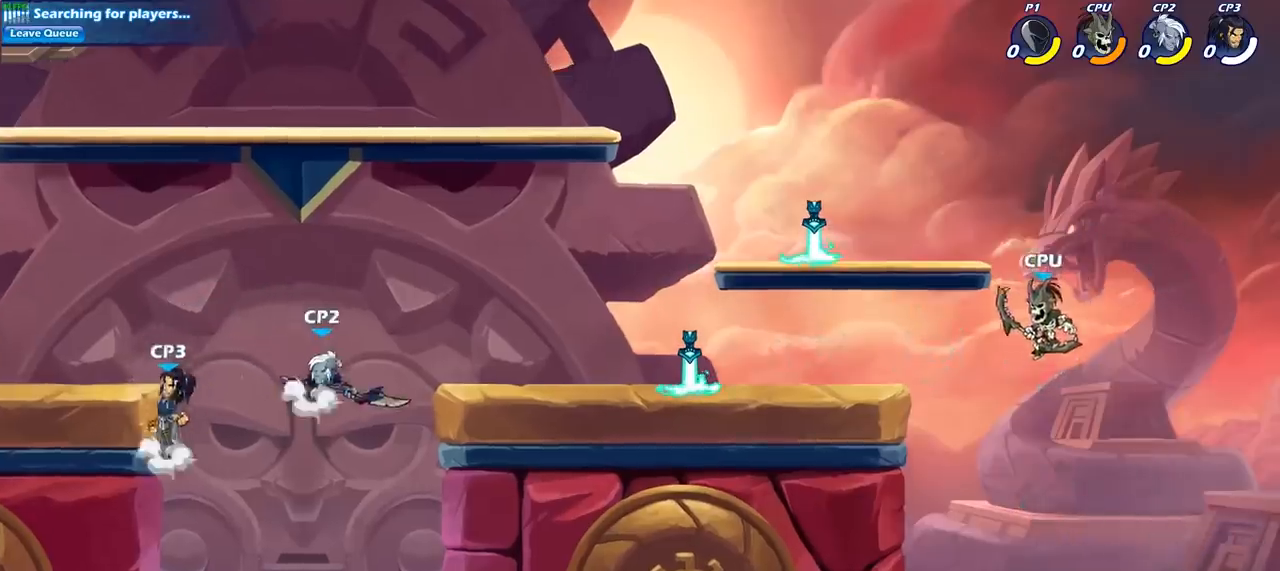
{"buttons": ["CIRCLE"], "left_stick": "center", "right_stick": "center", "events": [[50, "CROSS", "up"], [133, "CROSS", "down"], [283, "CROSS", "up"], [317, "left_stick", "center"], [383, "R2", "down"], [433, "CIRCLE", "down"], [500, "R2", "up"]]}
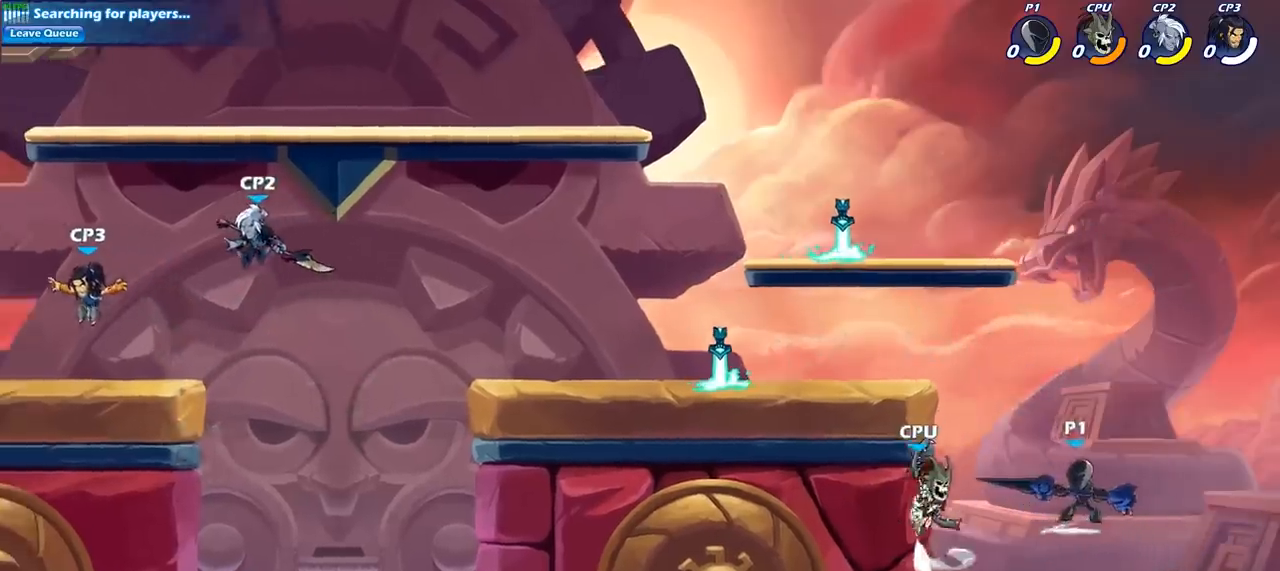
{"buttons": [], "left_stick": "center", "right_stick": "center", "events": [[200, "CIRCLE", "up"], [333, "CIRCLE", "down"], [500, "CIRCLE", "up"]]}
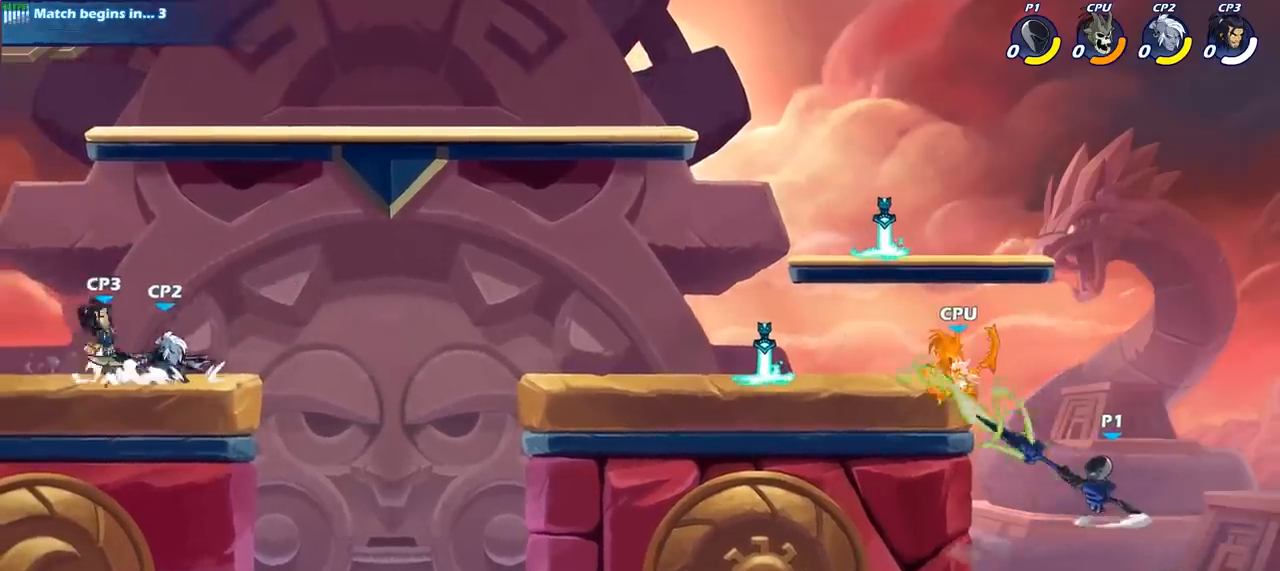
{"buttons": [], "left_stick": "up", "right_stick": "center", "events": [[400, "left_stick", "up"]]}
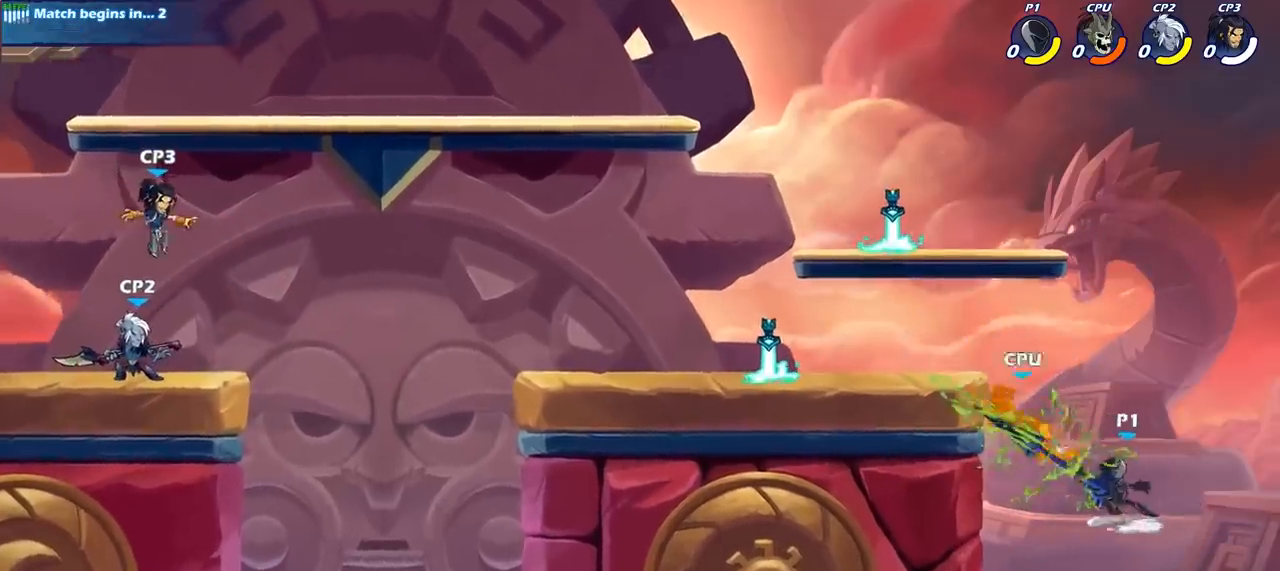
{"buttons": [], "left_stick": "up-left", "right_stick": "center", "events": [[233, "R2", "down"], [267, "R1", "down"], [383, "R1", "up"], [433, "left_stick", "up-left"], [500, "R2", "up"]]}
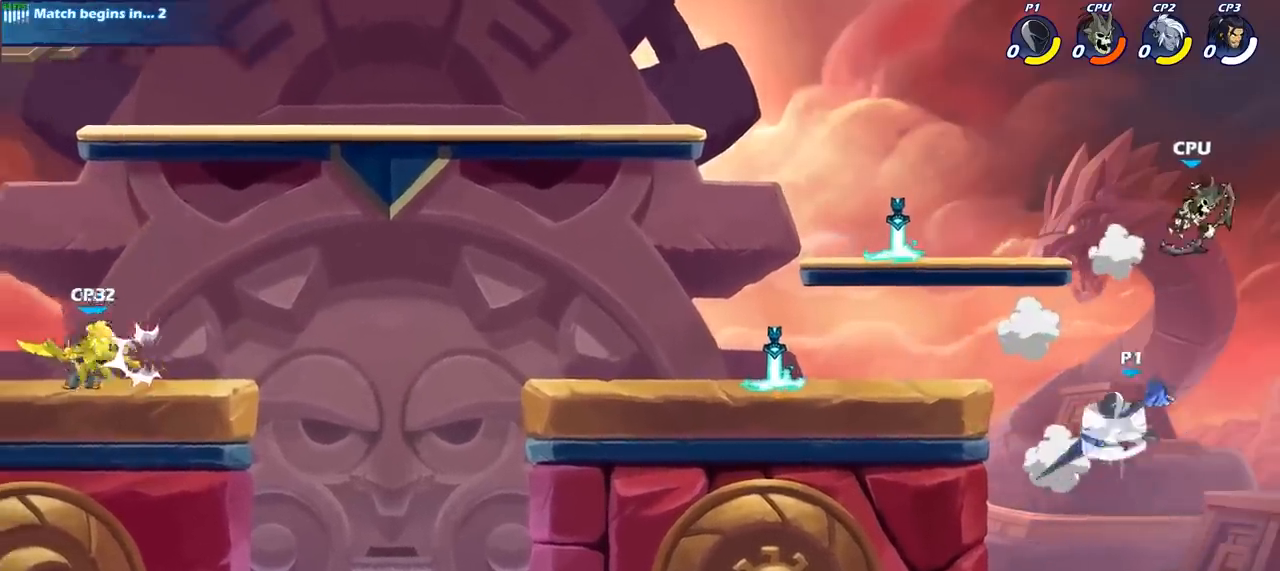
{"buttons": ["CIRCLE"], "left_stick": "center", "right_stick": "center", "events": [[167, "CIRCLE", "down"], [183, "left_stick", "center"]]}
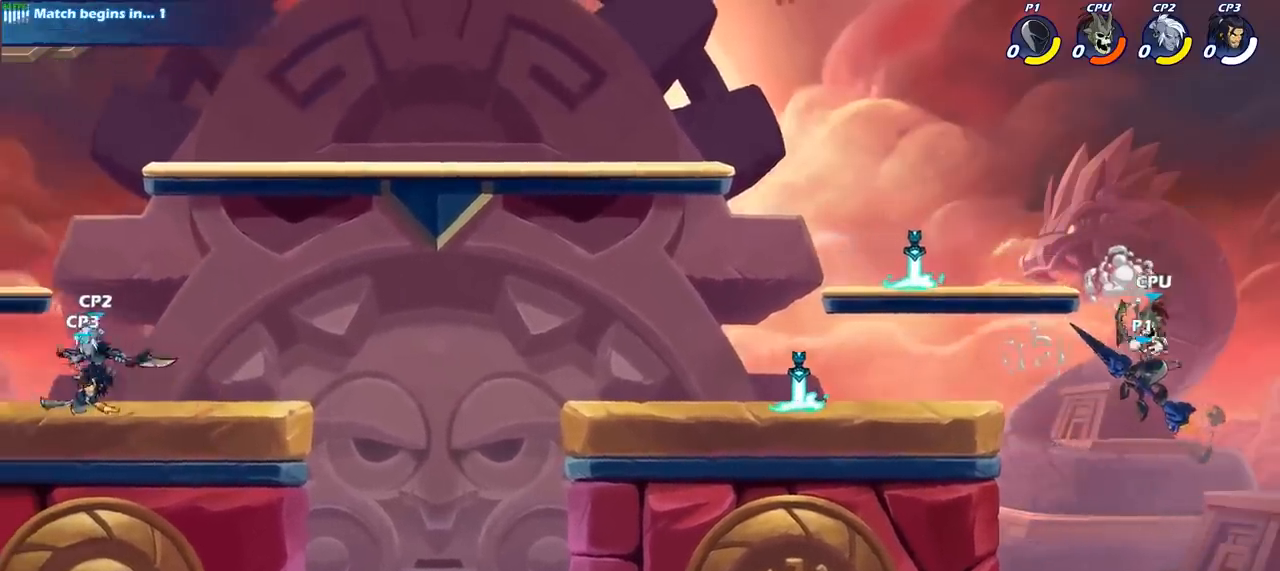
{"buttons": [], "left_stick": "down-left", "right_stick": "center", "events": [[83, "CIRCLE", "up"], [300, "left_stick", "up-left"], [500, "left_stick", "down-left"]]}
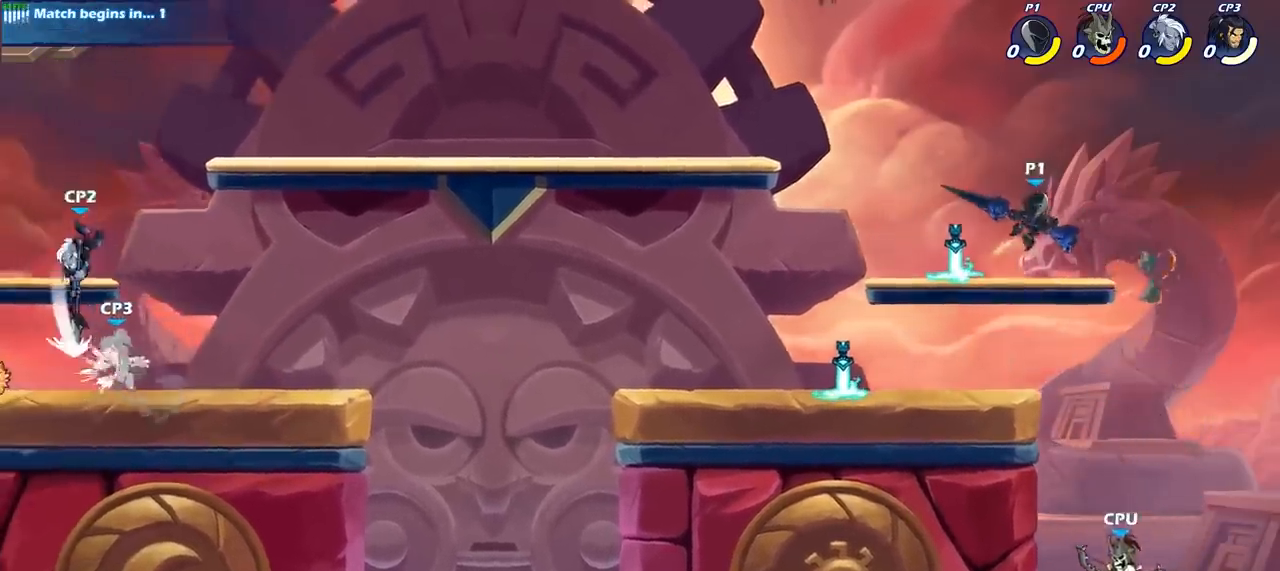
{"buttons": ["R2"], "left_stick": "right", "right_stick": "center", "events": [[217, "left_stick", "down-right"], [367, "left_stick", "right"], [500, "R2", "down"]]}
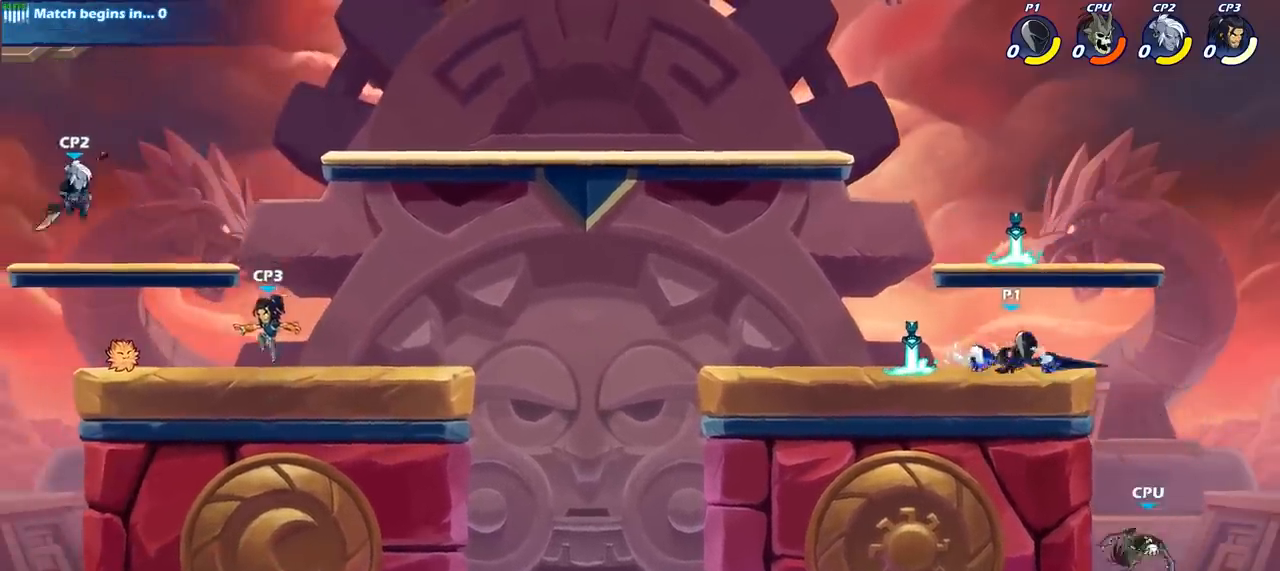
{"buttons": ["CIRCLE"], "left_stick": "down-left", "right_stick": "center", "events": [[50, "CROSS", "down"], [83, "R2", "up"], [117, "left_stick", "down-left"], [133, "CIRCLE", "down"], [167, "CROSS", "up"]]}
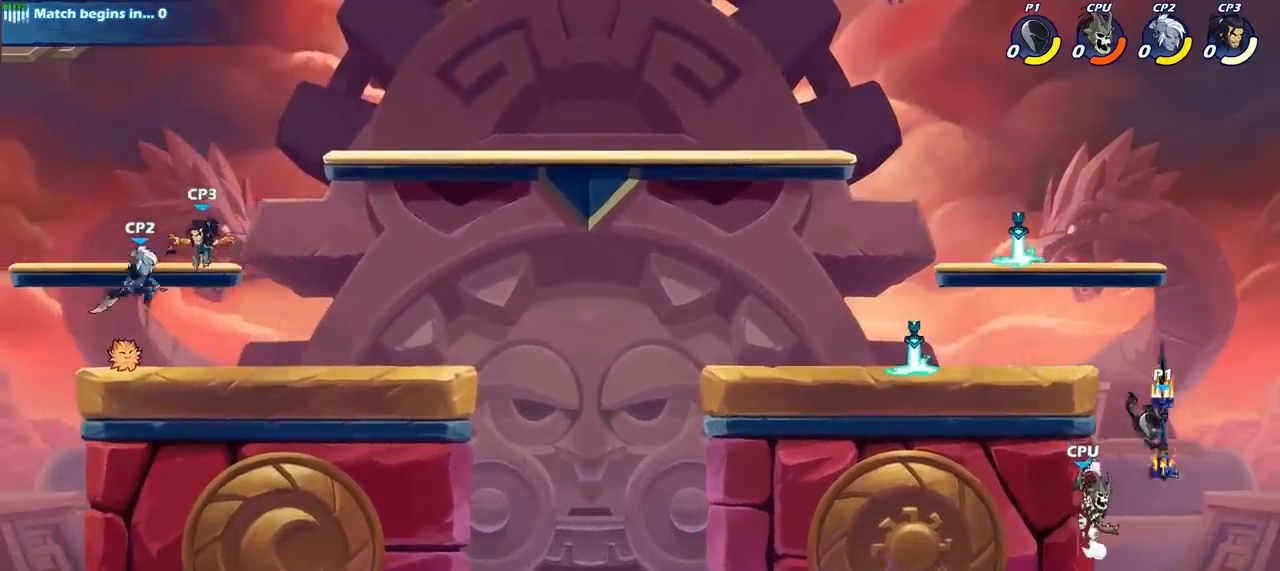
{"buttons": [], "left_stick": "right", "right_stick": "center", "events": [[117, "CIRCLE", "up"], [150, "left_stick", "center"], [417, "left_stick", "right"]]}
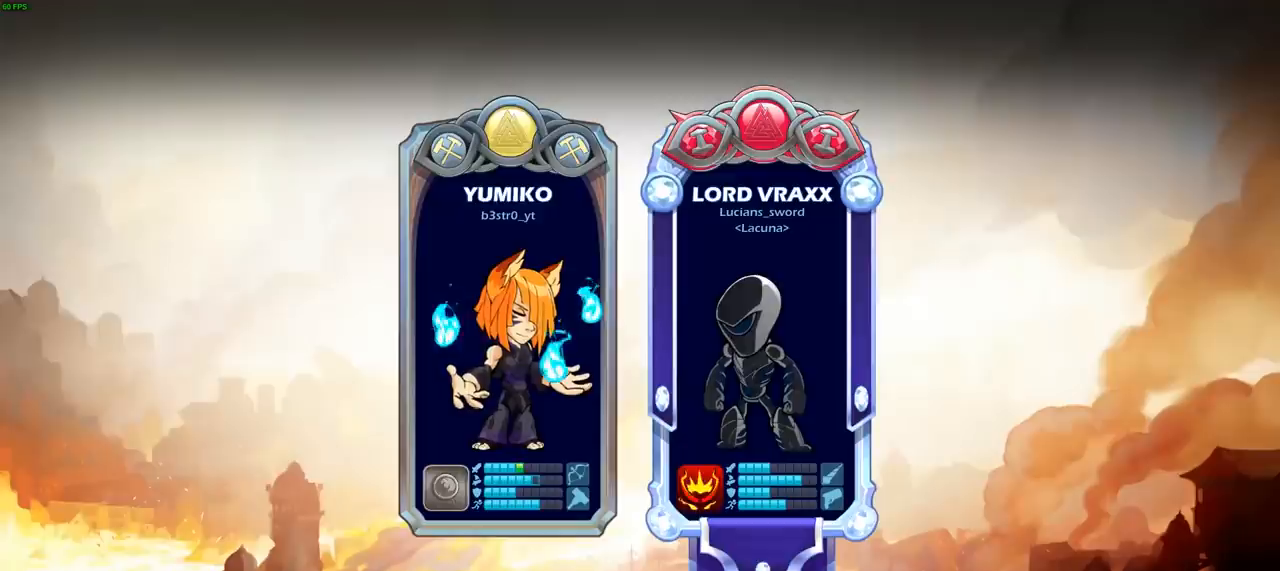
{"buttons": [], "left_stick": "center", "right_stick": "center", "events": [[67, "CROSS", "down"], [200, "CROSS", "up"], [350, "left_stick", "center"]]}